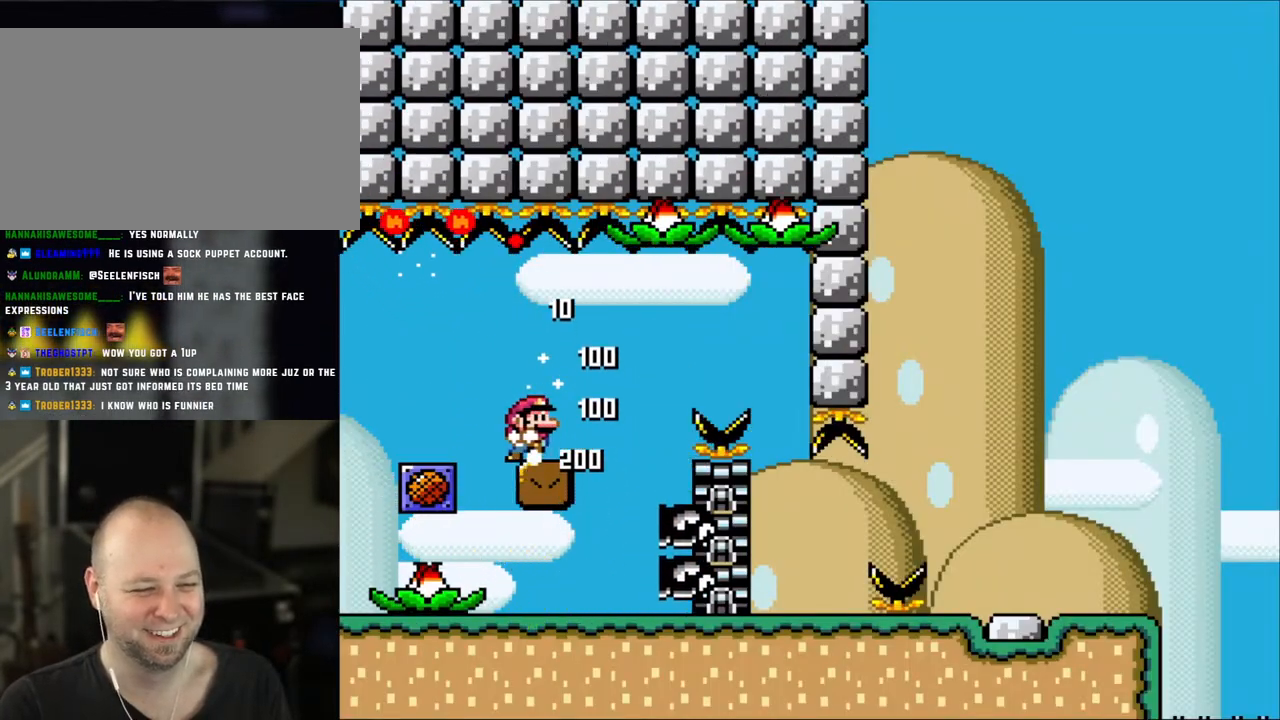
Gameplay with a controller (Nintendo layout); each line is a JSON object with the inputs held at the frame after it. "events" lists button and stick changes between this image and that frame as [ms after this image, input, new state], when the widget could be followed in between. Not read: L3 R3.
{"buttons": ["X"], "events": [[67, "DPAD_LEFT", "up"], [100, "DPAD_RIGHT", "down"], [233, "DPAD_RIGHT", "up"], [350, "A", "up"]]}
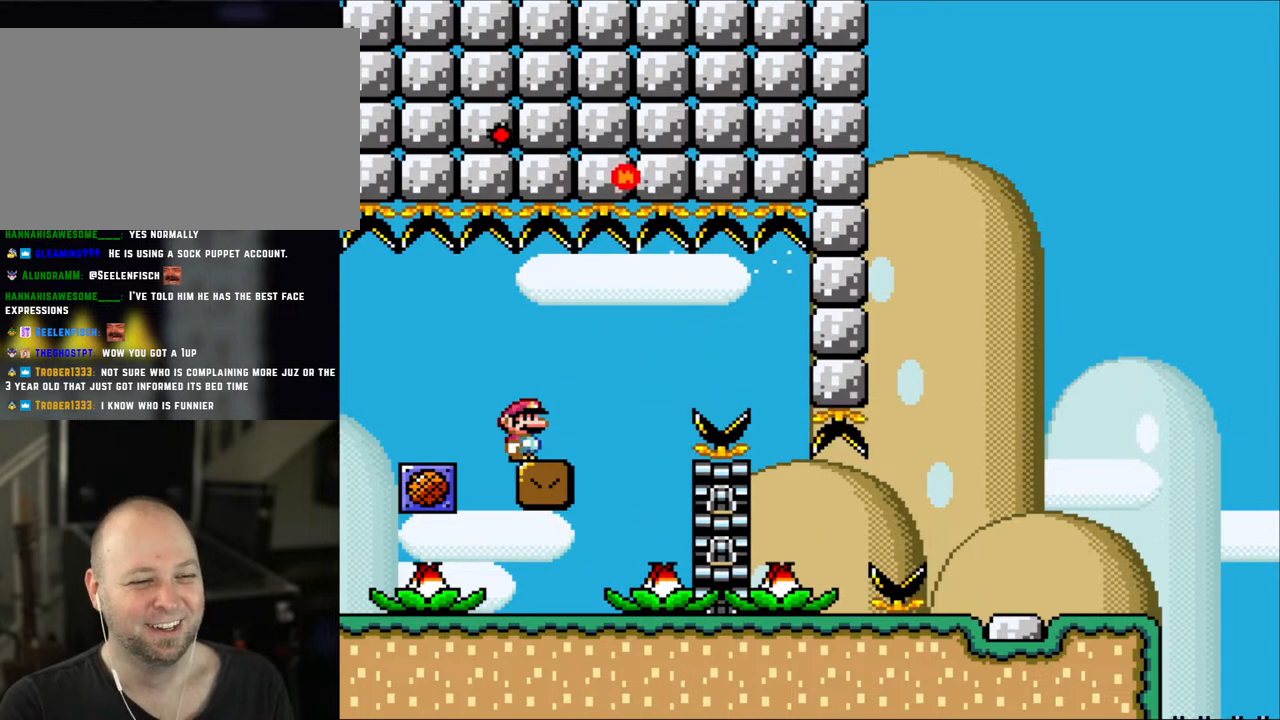
{"buttons": ["X", "DPAD_RIGHT"], "events": [[367, "DPAD_RIGHT", "down"]]}
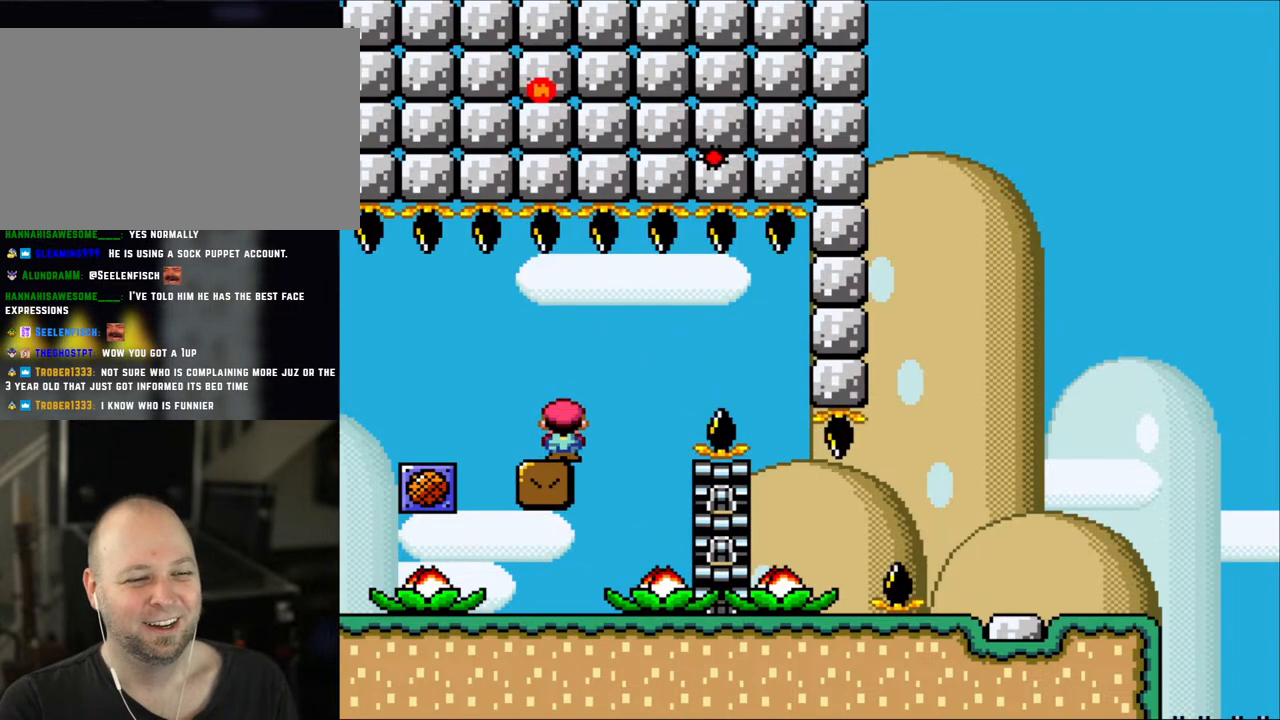
{"buttons": ["A", "X"], "events": [[83, "A", "down"], [233, "A", "up"], [317, "A", "down"], [467, "DPAD_RIGHT", "up"]]}
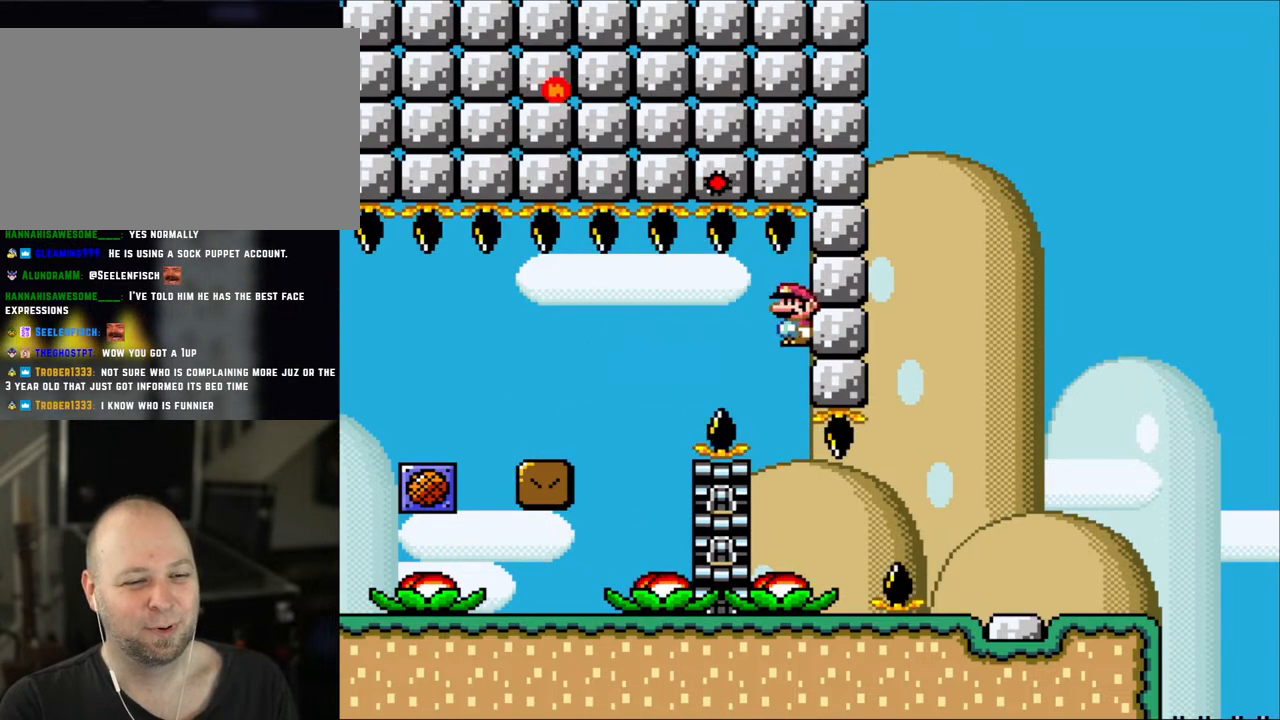
{"buttons": ["A", "X", "DPAD_RIGHT"], "events": [[117, "A", "up"], [267, "DPAD_RIGHT", "down"], [467, "A", "down"]]}
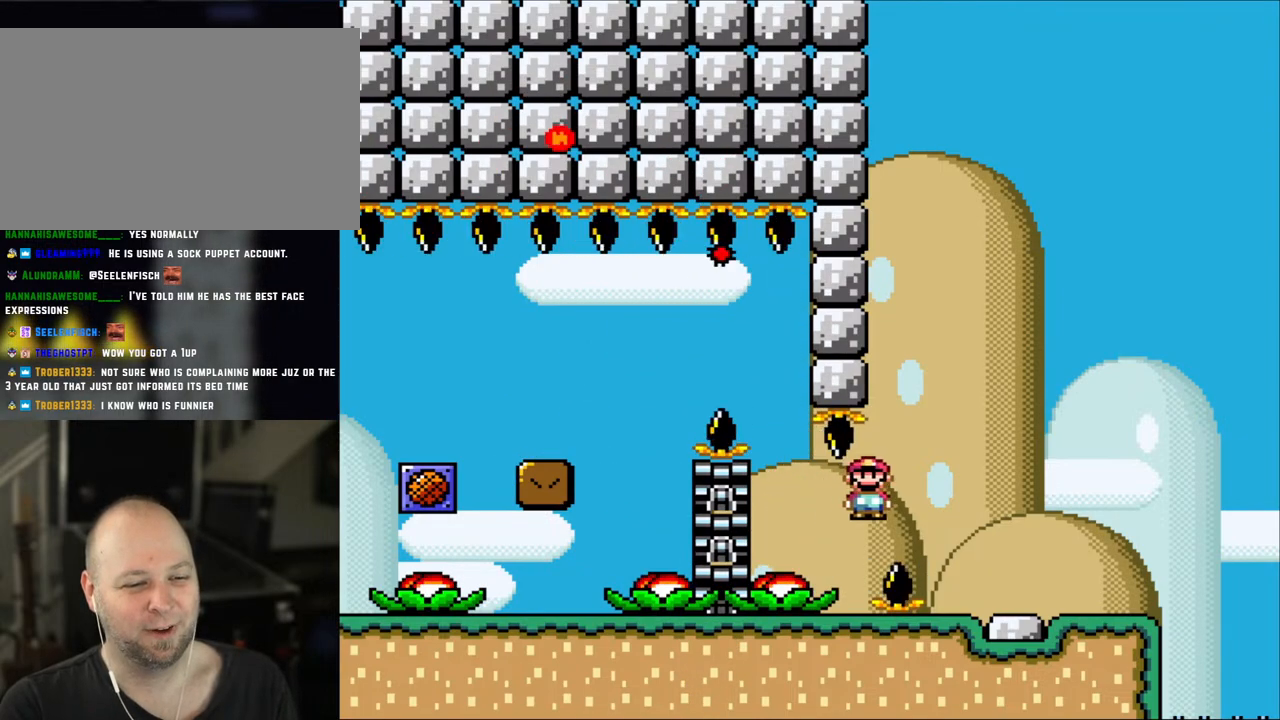
{"buttons": ["X", "DPAD_RIGHT"], "events": [[350, "A", "up"]]}
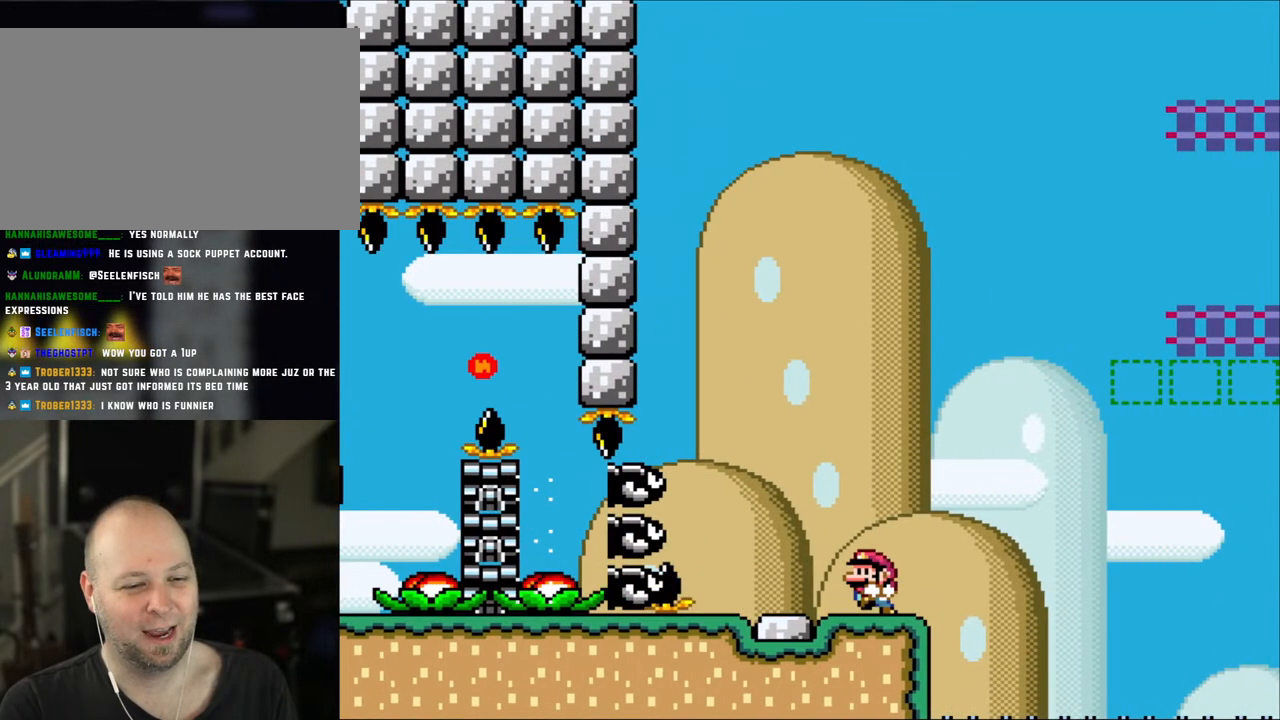
{"buttons": ["B", "Y", "DPAD_LEFT"], "events": [[50, "DPAD_LEFT", "down"], [50, "DPAD_RIGHT", "up"], [133, "X", "up"], [133, "Y", "down"], [200, "DPAD_LEFT", "up"], [233, "DPAD_RIGHT", "down"], [300, "B", "down"], [450, "DPAD_RIGHT", "up"], [500, "DPAD_LEFT", "down"]]}
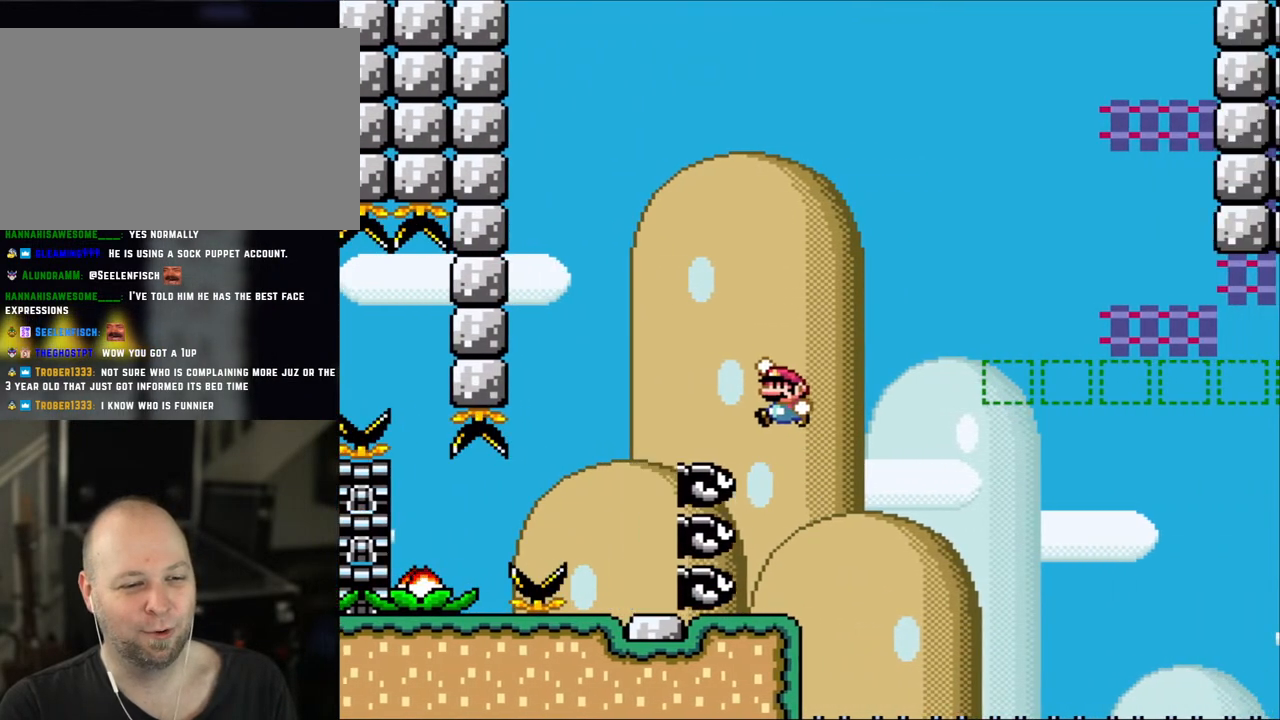
{"buttons": ["Y"], "events": [[267, "DPAD_LEFT", "up"], [300, "B", "up"], [317, "DPAD_RIGHT", "down"], [500, "DPAD_RIGHT", "up"]]}
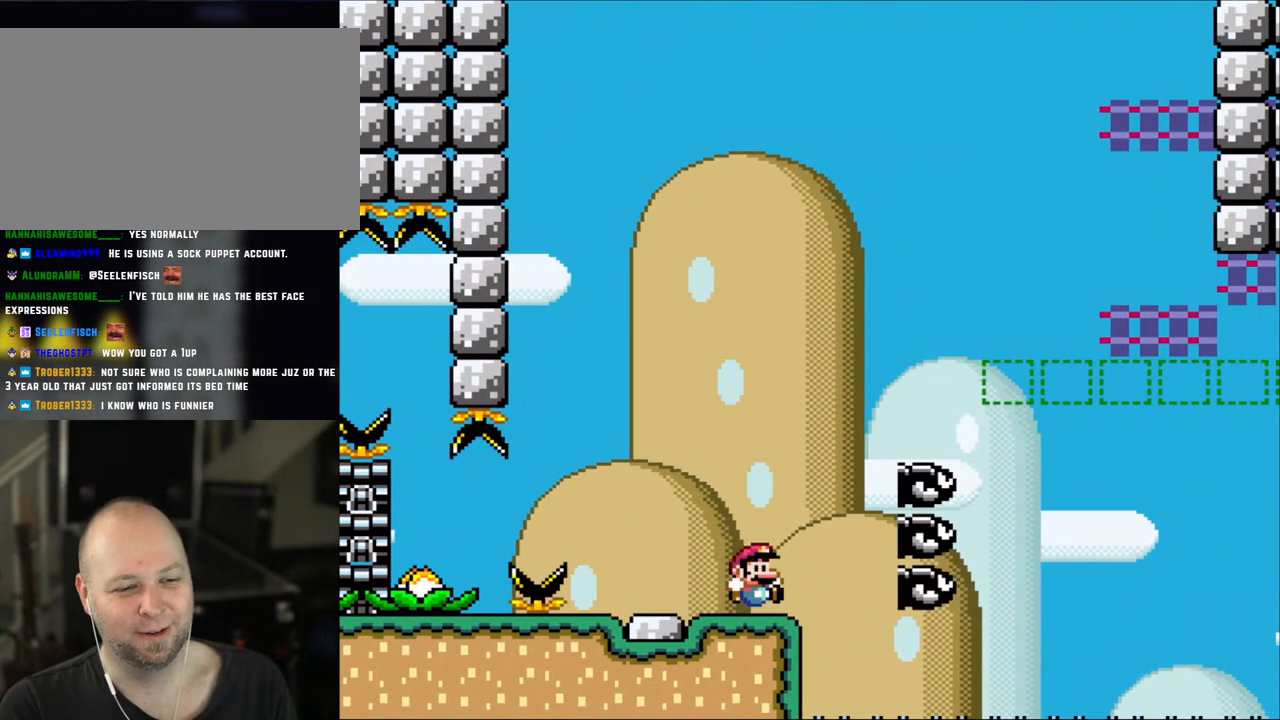
{"buttons": ["Y"], "events": [[350, "DPAD_RIGHT", "down"], [450, "DPAD_RIGHT", "up"]]}
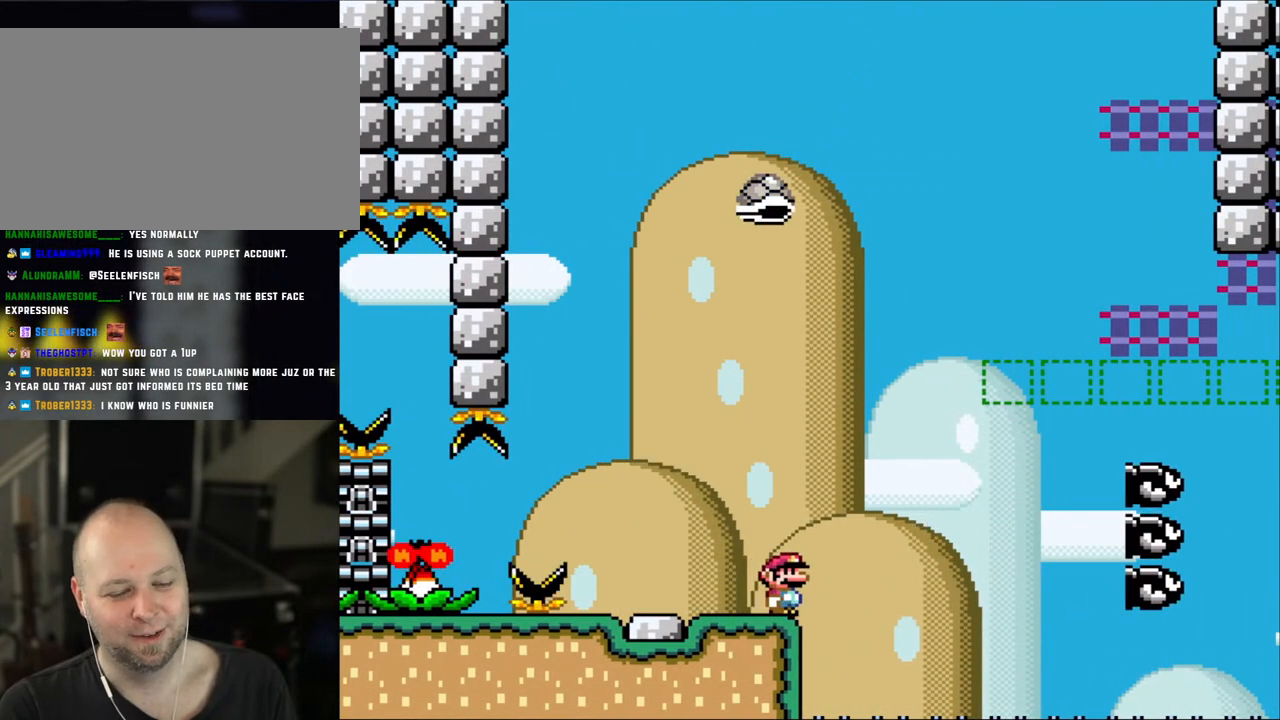
{"buttons": ["B", "Y", "DPAD_RIGHT"], "events": [[300, "DPAD_RIGHT", "down"], [450, "B", "down"]]}
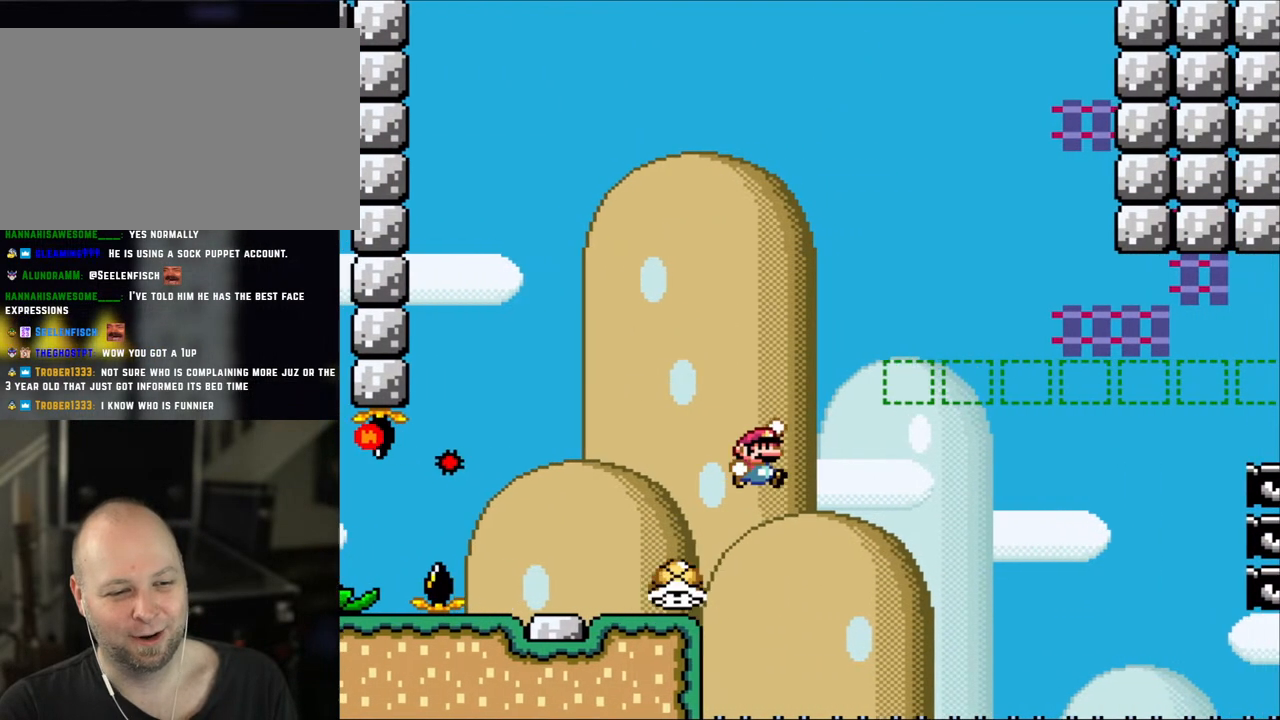
{"buttons": ["Y", "DPAD_LEFT"], "events": [[367, "B", "up"], [417, "DPAD_LEFT", "down"], [417, "DPAD_RIGHT", "up"]]}
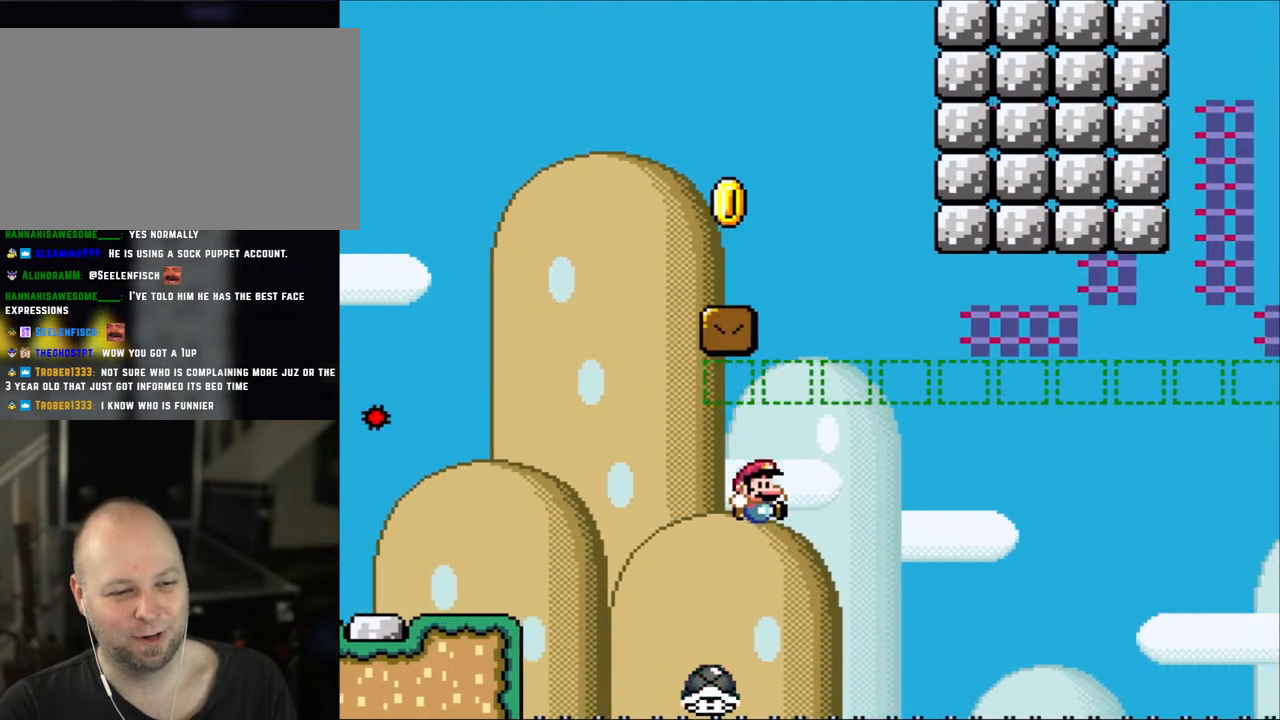
{"buttons": ["B", "Y", "DPAD_RIGHT"], "events": [[67, "DPAD_LEFT", "up"], [67, "DPAD_RIGHT", "down"], [150, "B", "down"], [267, "DPAD_RIGHT", "up"], [467, "DPAD_RIGHT", "down"]]}
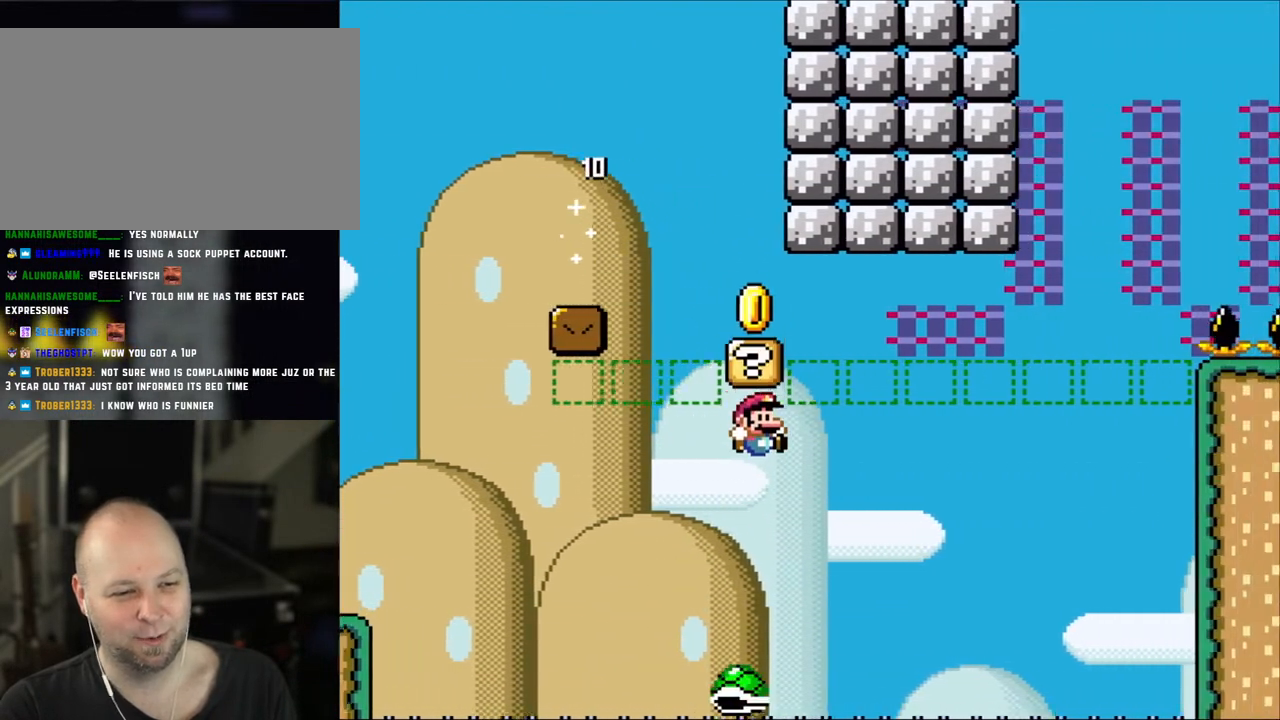
{"buttons": ["B", "Y", "DPAD_RIGHT"], "events": [[183, "DPAD_RIGHT", "up"], [233, "DPAD_LEFT", "down"], [333, "DPAD_LEFT", "up"], [367, "DPAD_RIGHT", "down"]]}
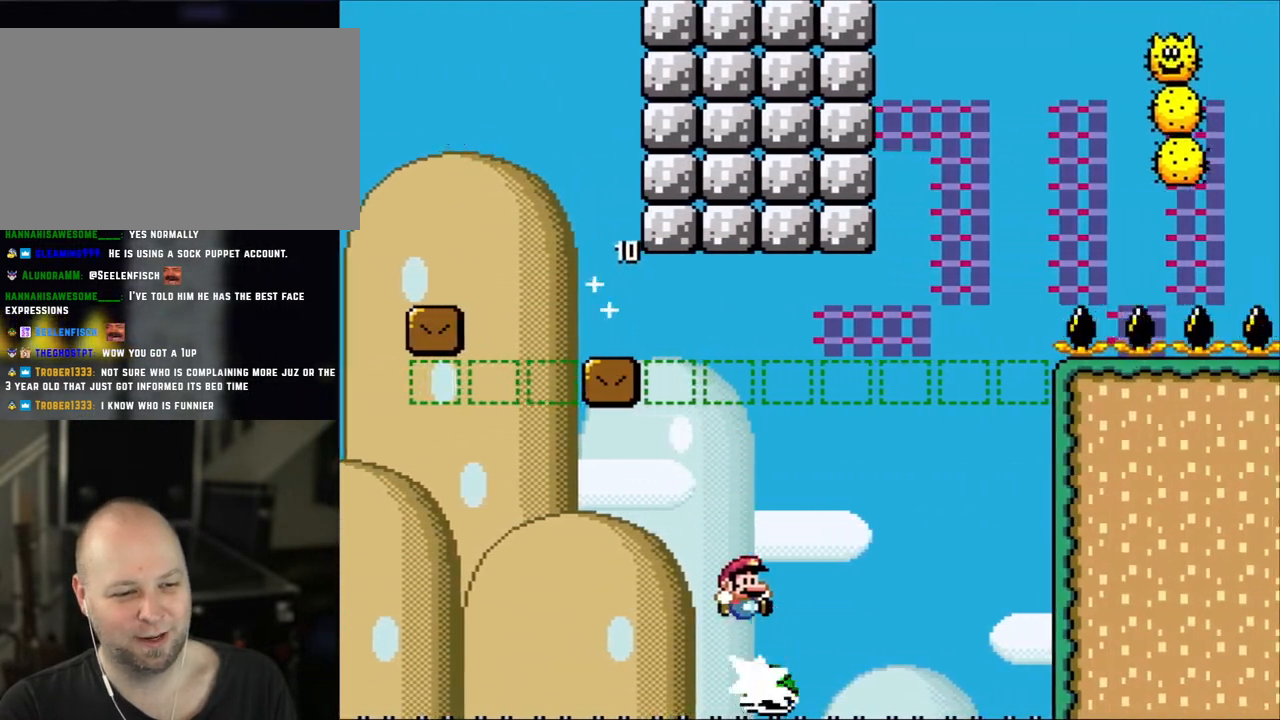
{"buttons": ["B", "Y", "DPAD_LEFT"], "events": [[417, "DPAD_LEFT", "down"], [417, "DPAD_RIGHT", "up"]]}
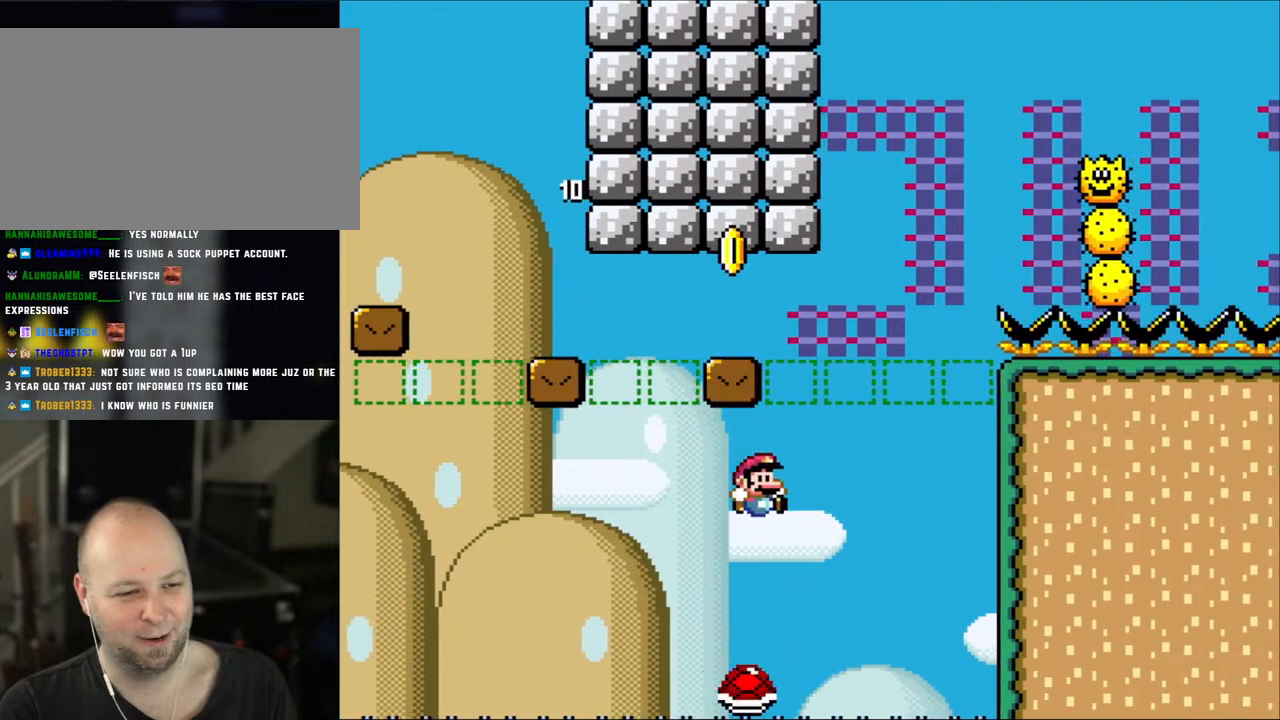
{"buttons": ["B", "Y", "DPAD_RIGHT"], "events": [[50, "B", "up"], [50, "DPAD_LEFT", "up"], [50, "DPAD_RIGHT", "down"], [200, "B", "down"]]}
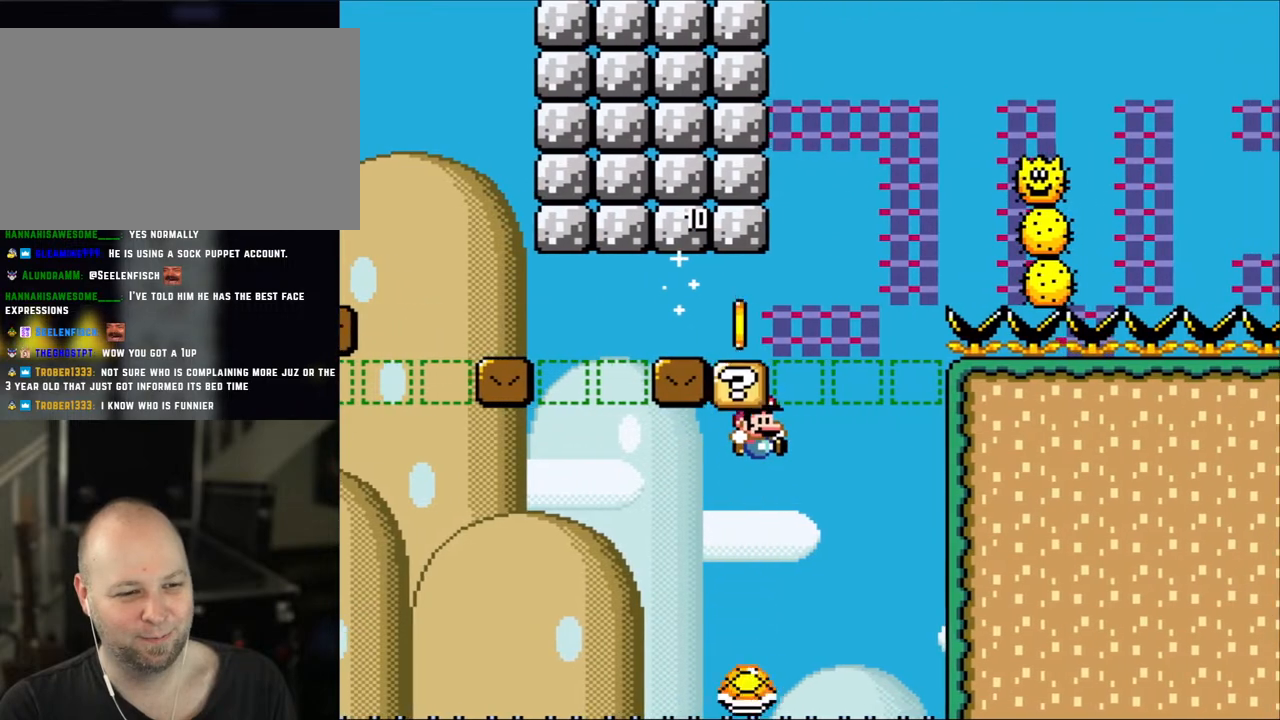
{"buttons": ["B", "Y", "DPAD_RIGHT"], "events": [[200, "DPAD_LEFT", "down"], [200, "DPAD_RIGHT", "up"], [317, "B", "up"], [317, "DPAD_LEFT", "up"], [350, "DPAD_RIGHT", "down"], [467, "B", "down"]]}
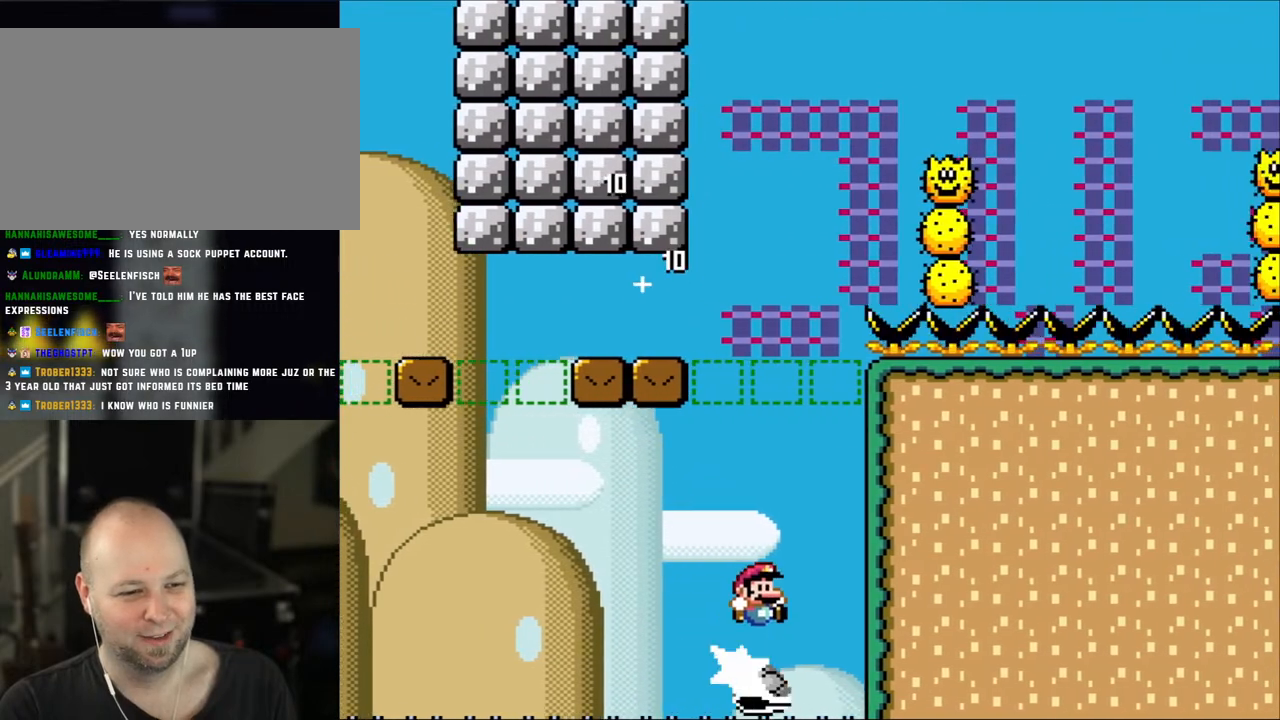
{"buttons": ["B", "Y", "DPAD_LEFT"], "events": [[317, "DPAD_LEFT", "down"], [317, "DPAD_RIGHT", "up"]]}
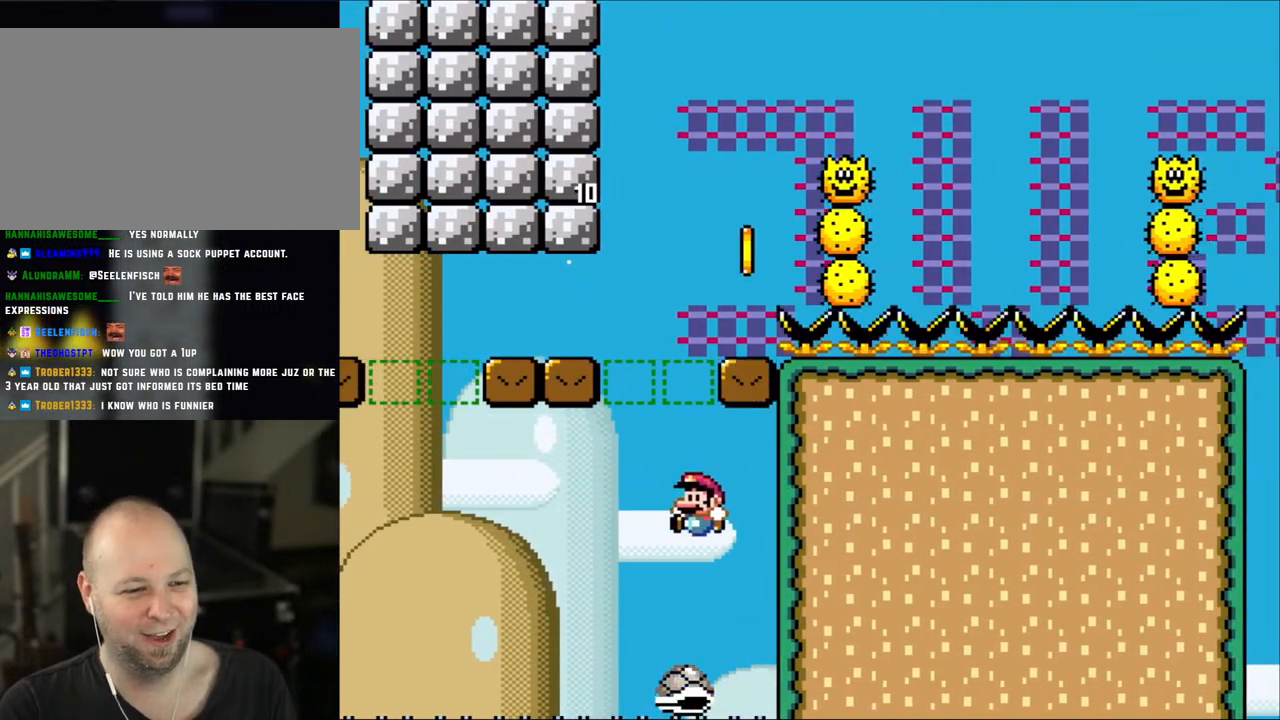
{"buttons": ["B", "Y", "DPAD_RIGHT"], "events": [[100, "B", "up"], [117, "DPAD_LEFT", "up"], [150, "B", "down"], [150, "DPAD_RIGHT", "down"]]}
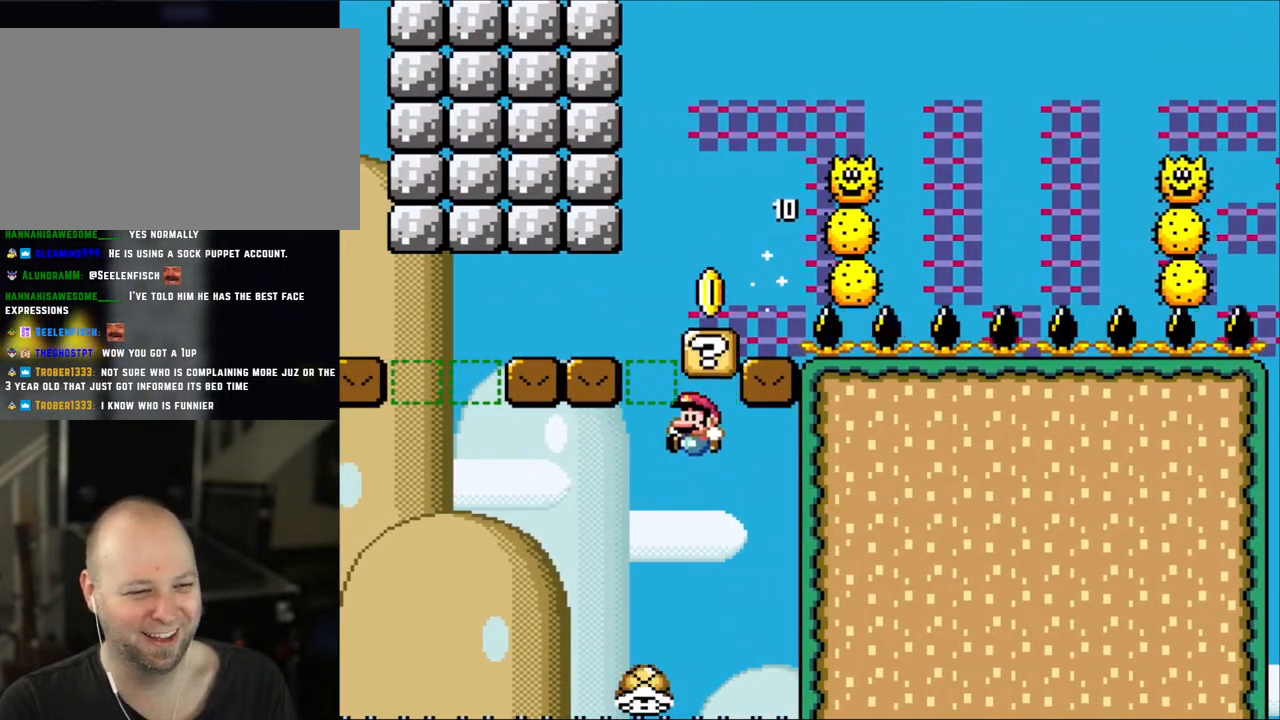
{"buttons": ["B", "Y", "DPAD_RIGHT"], "events": [[33, "DPAD_RIGHT", "up"], [67, "DPAD_LEFT", "down"], [267, "DPAD_LEFT", "up"], [300, "B", "up"], [300, "DPAD_RIGHT", "down"], [433, "B", "down"]]}
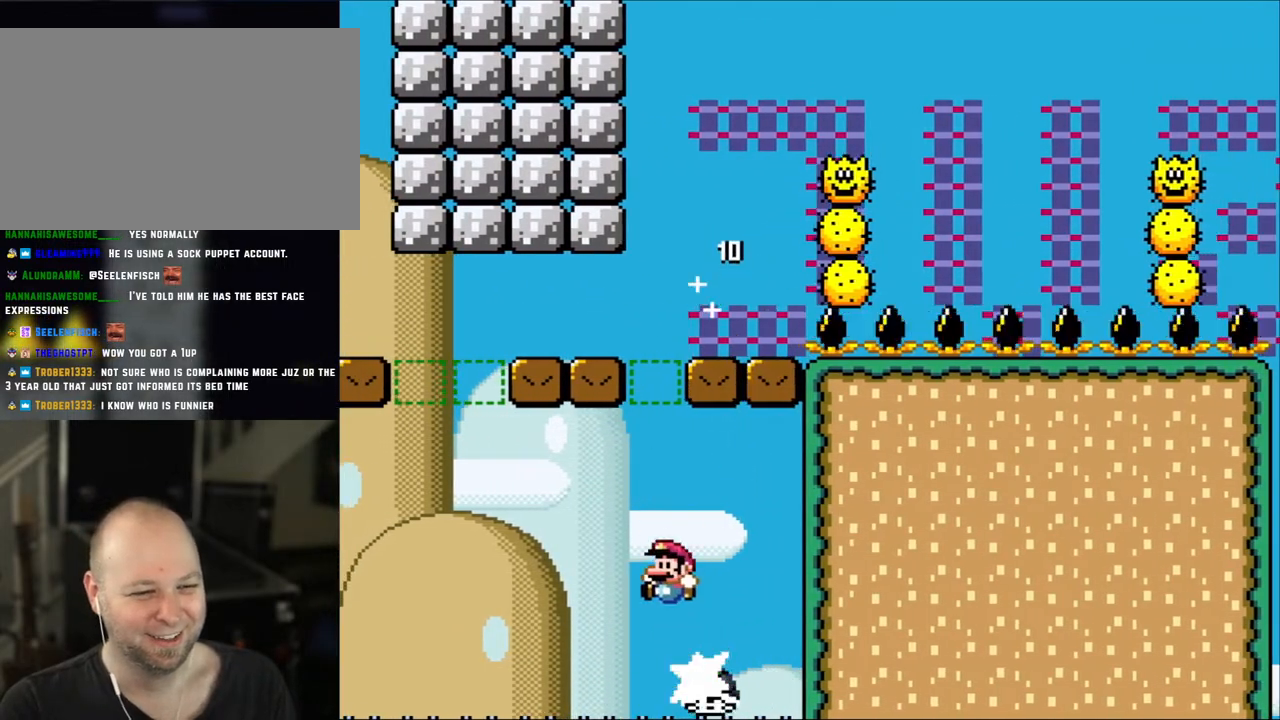
{"buttons": ["B", "Y", "DPAD_LEFT"], "events": [[33, "DPAD_RIGHT", "up"], [67, "DPAD_LEFT", "down"], [267, "DPAD_LEFT", "up"], [317, "DPAD_LEFT", "down"]]}
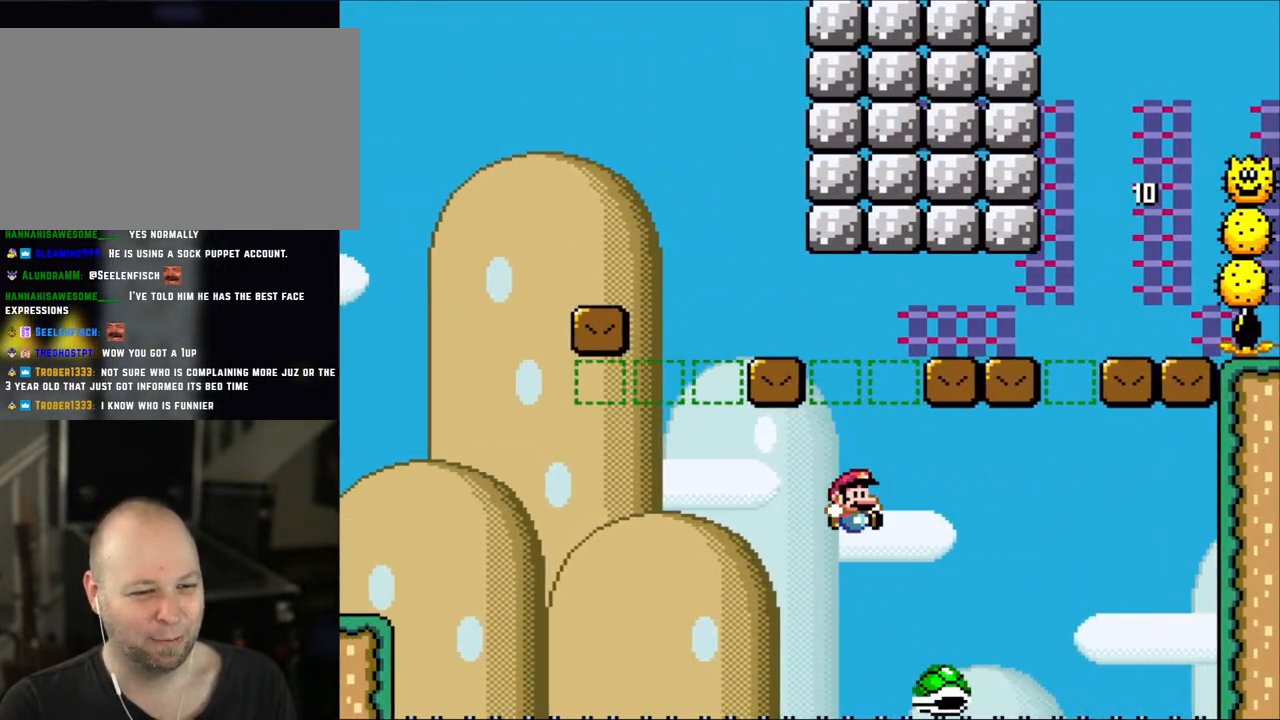
{"buttons": ["B", "Y", "DPAD_LEFT"], "events": [[33, "DPAD_LEFT", "up"], [33, "DPAD_RIGHT", "down"], [333, "DPAD_LEFT", "down"], [333, "DPAD_RIGHT", "up"]]}
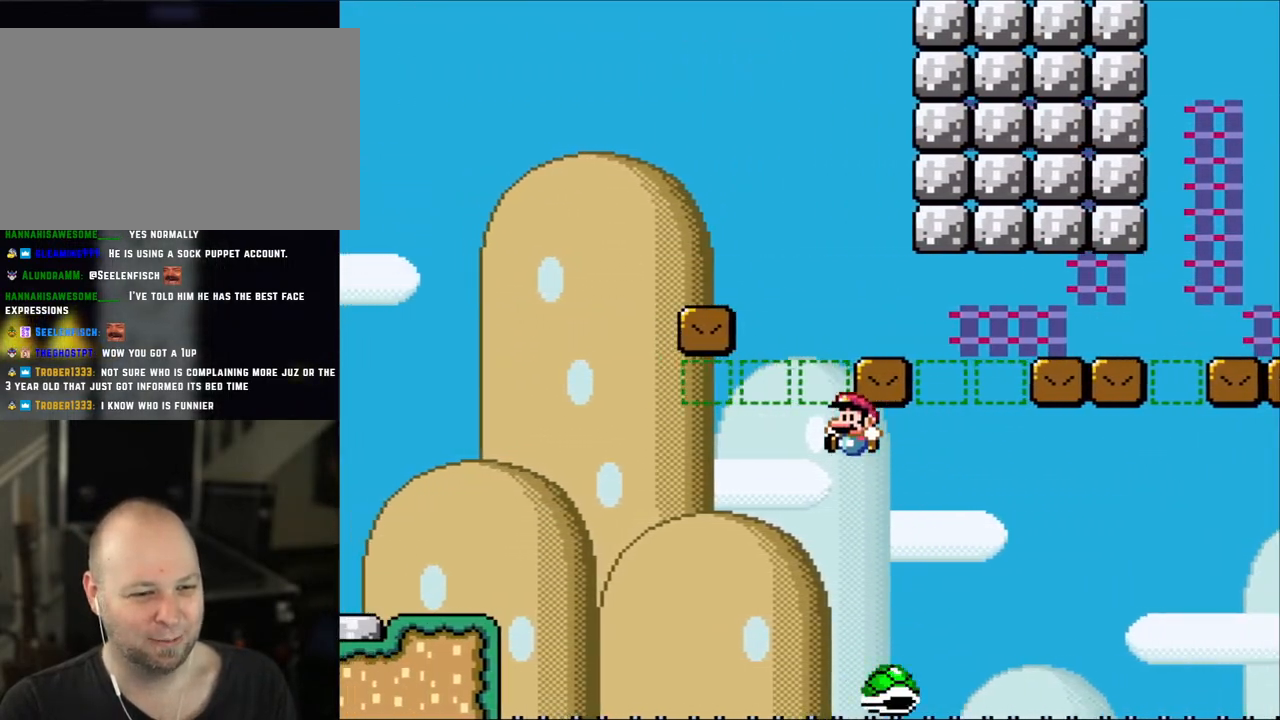
{"buttons": ["B", "Y", "DPAD_LEFT"], "events": [[117, "DPAD_LEFT", "up"], [150, "DPAD_RIGHT", "down"], [317, "DPAD_LEFT", "down"], [317, "DPAD_RIGHT", "up"]]}
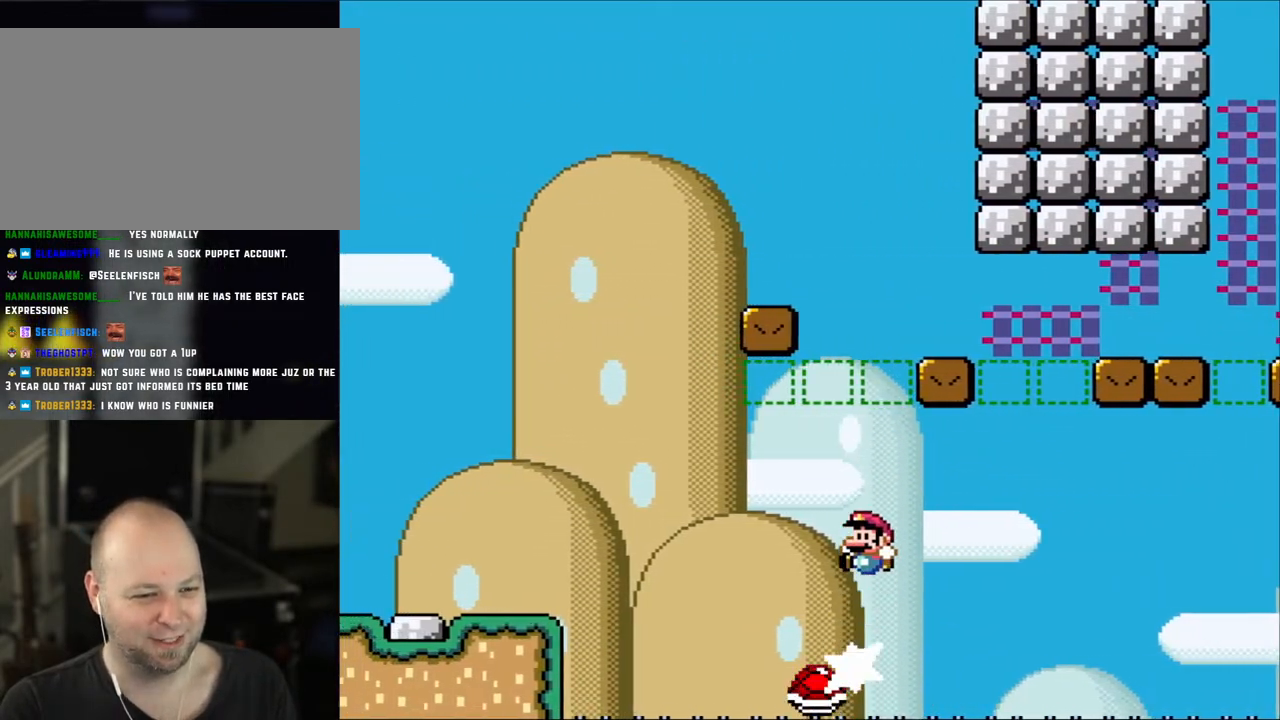
{"buttons": ["B", "Y", "DPAD_RIGHT"], "events": [[300, "DPAD_LEFT", "up"], [333, "DPAD_RIGHT", "down"]]}
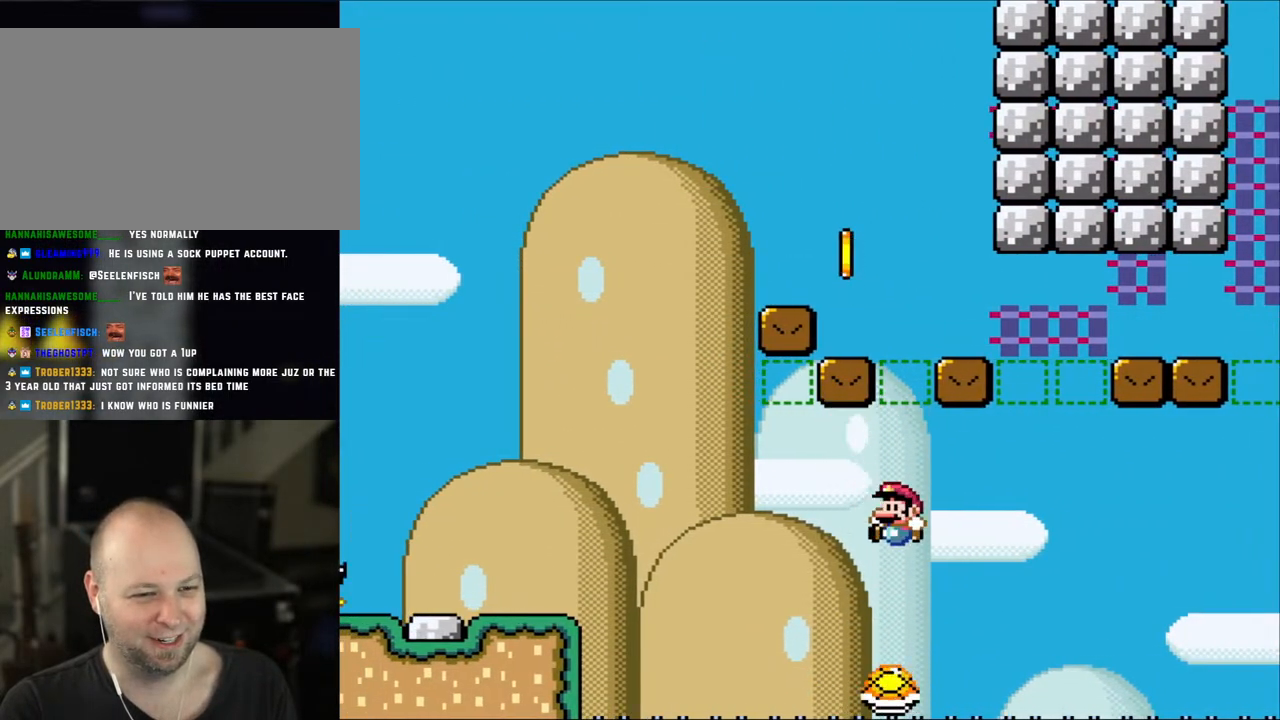
{"buttons": ["B", "Y", "DPAD_UP", "DPAD_LEFT"]}
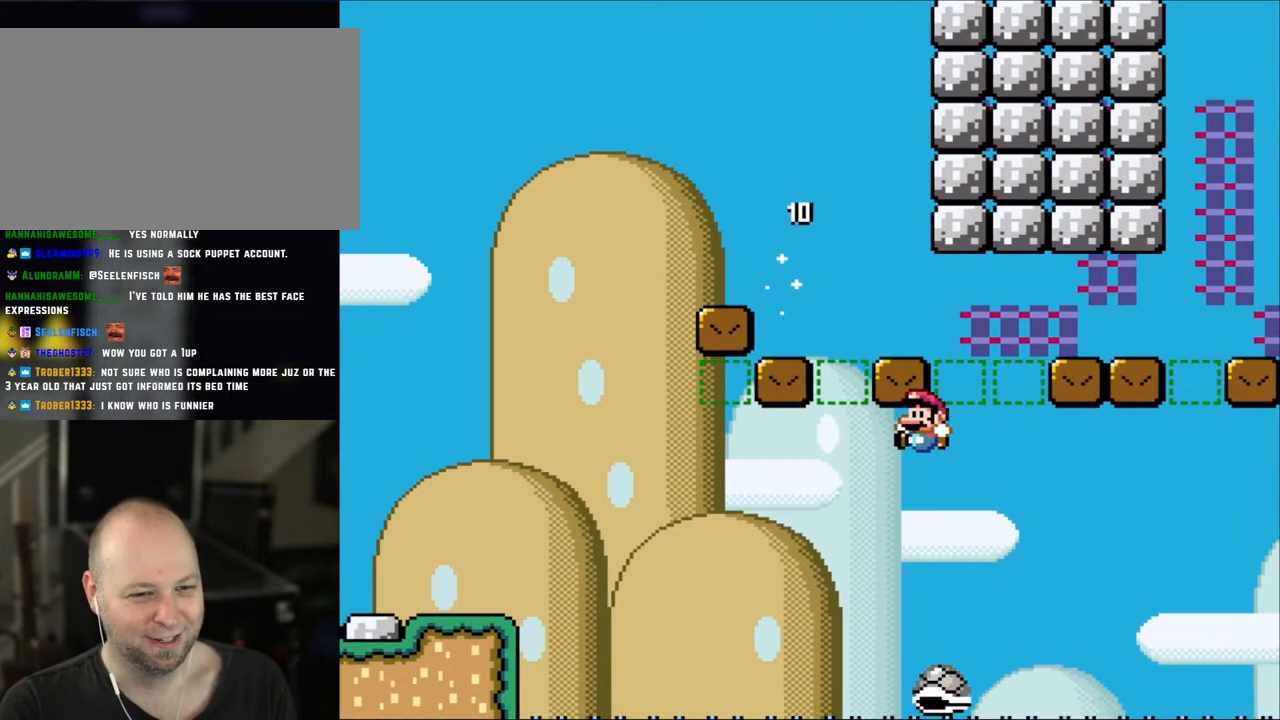
{"buttons": ["B", "Y", "DPAD_LEFT"]}
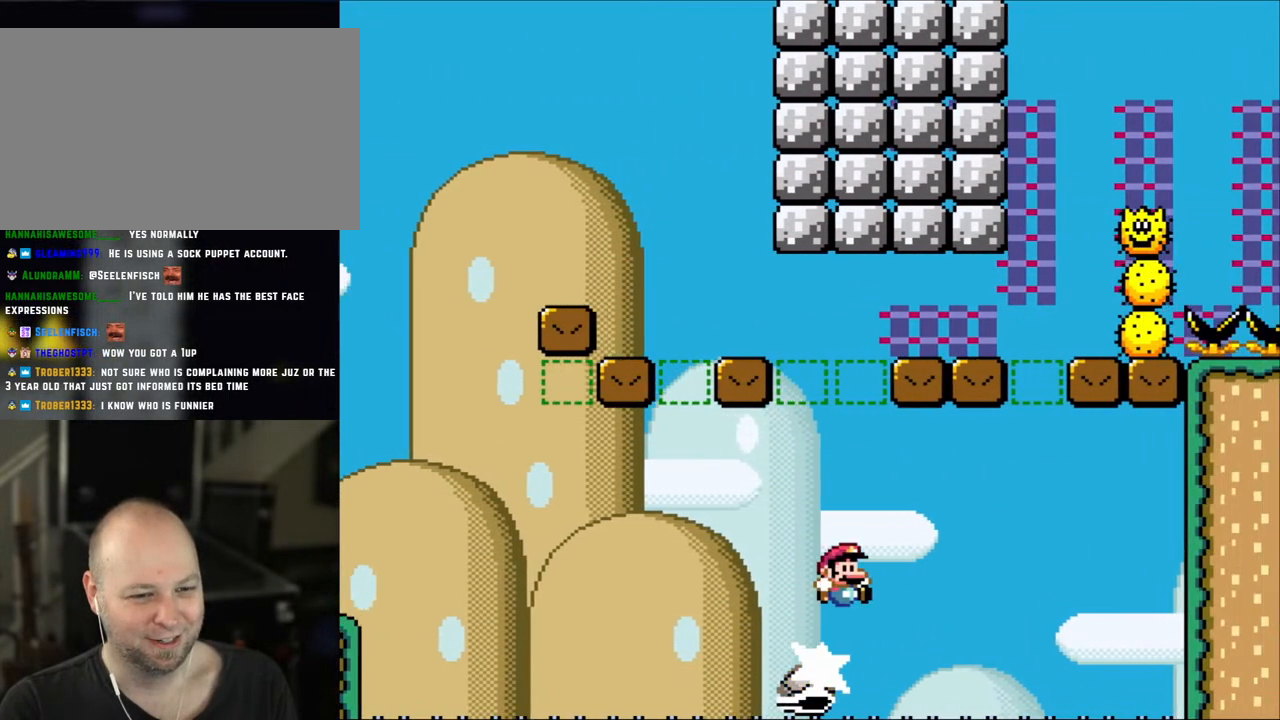
{"buttons": ["B", "Y", "DPAD_UP"]}